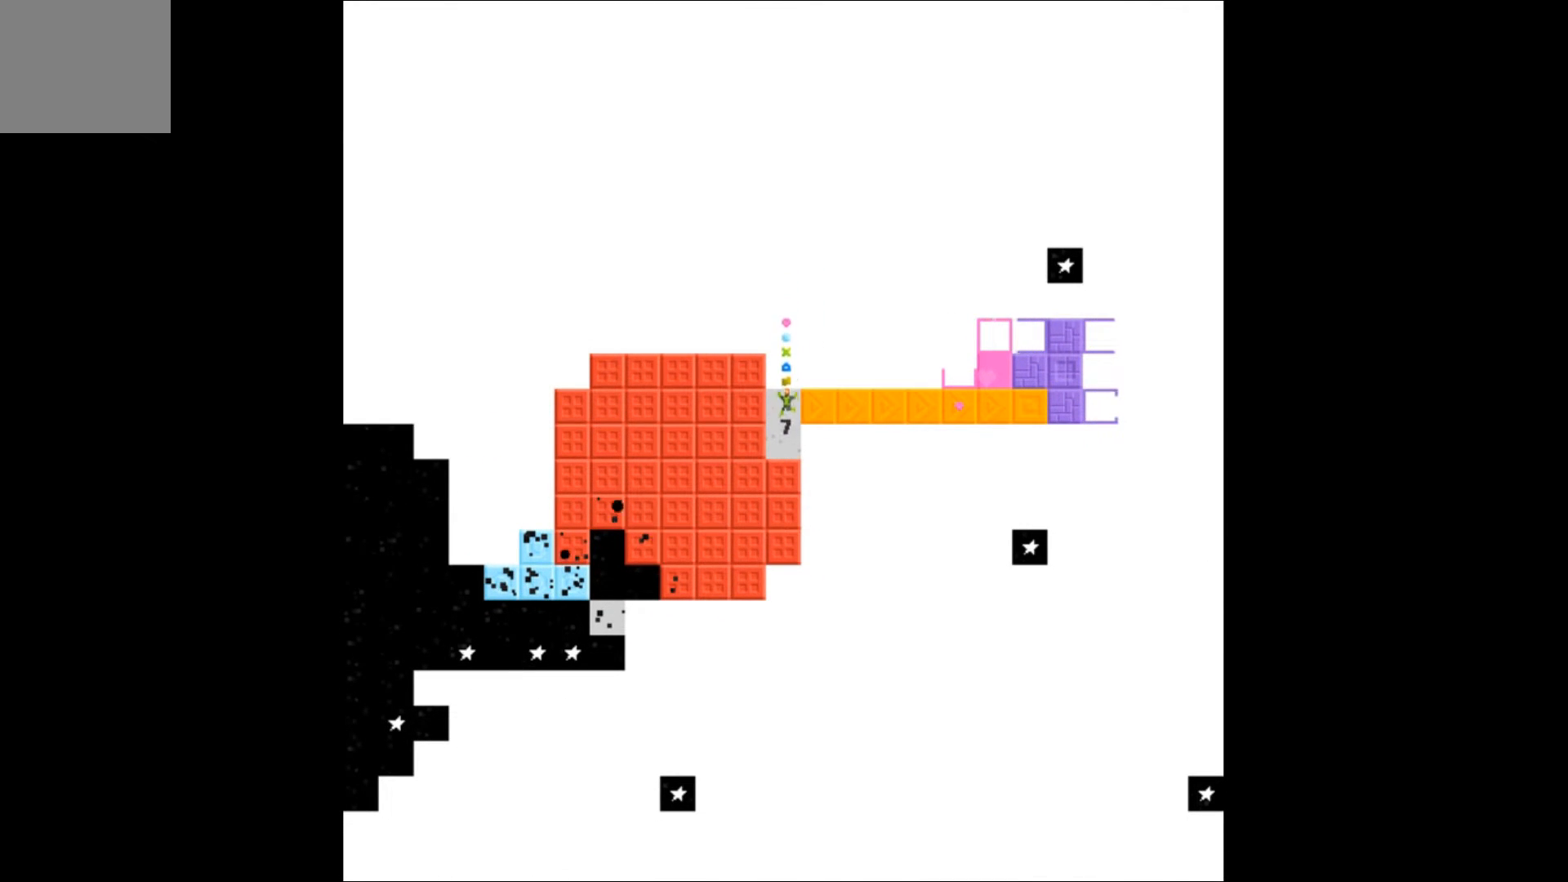
Gameplay with a controller (Xbox layout); each line is a JSON object with the inputs held at the frame after it. "events" lists button and stick changes between this image and that frame as [ms after this image, input, new state], when the widget could be followed in between. Not read: left_stick right_stick.
{"buttons": ["A"], "events": [[467, "A", "down"]]}
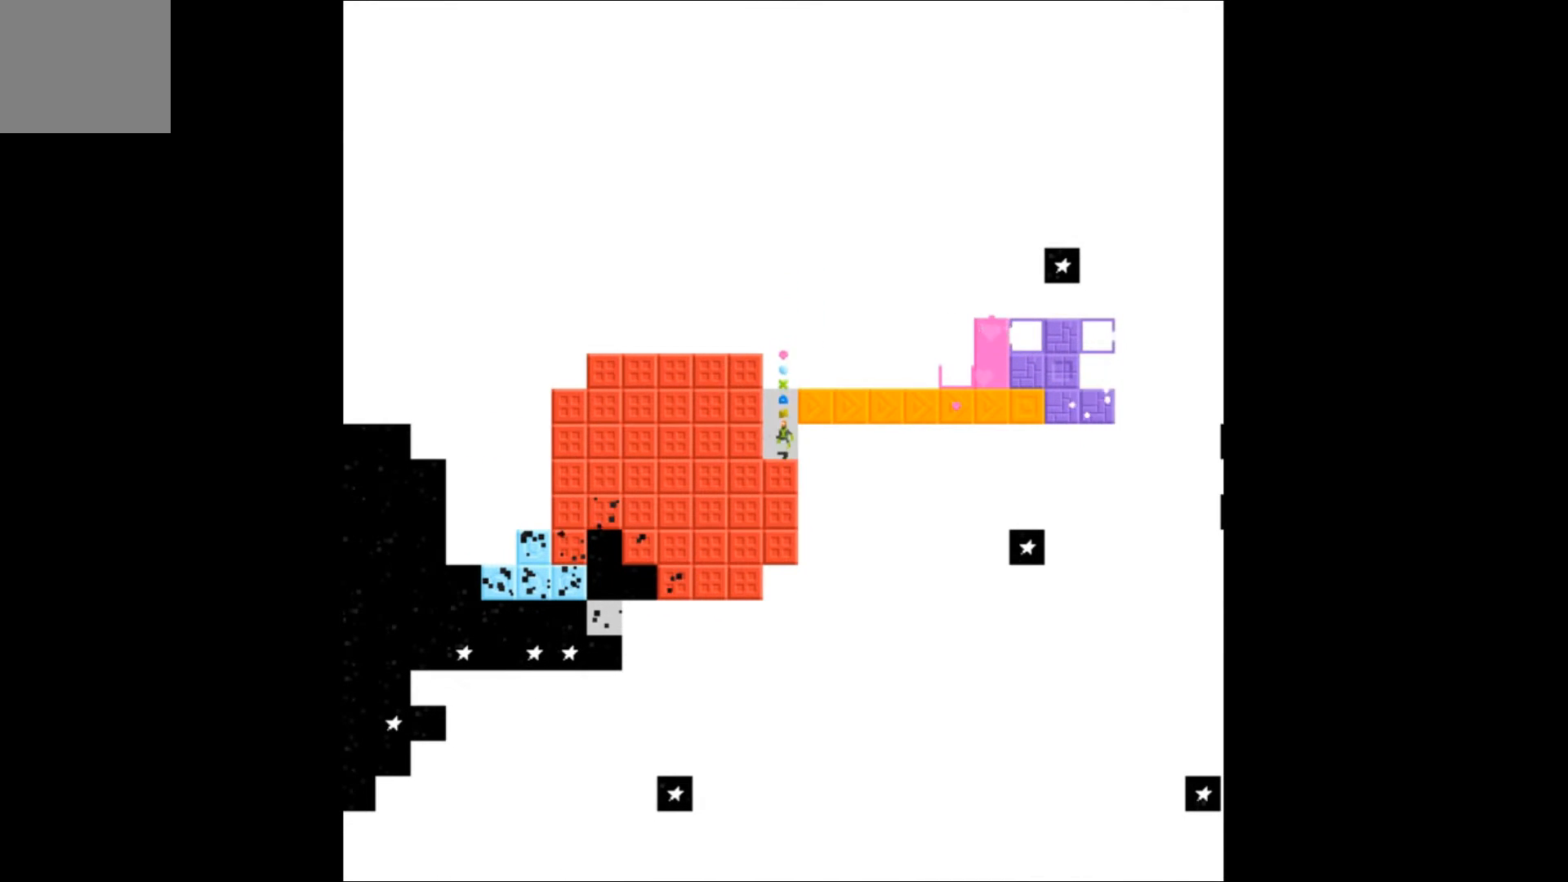
{"buttons": [], "events": [[167, "DPAD_RIGHT", "down"], [233, "A", "up"], [467, "DPAD_RIGHT", "up"]]}
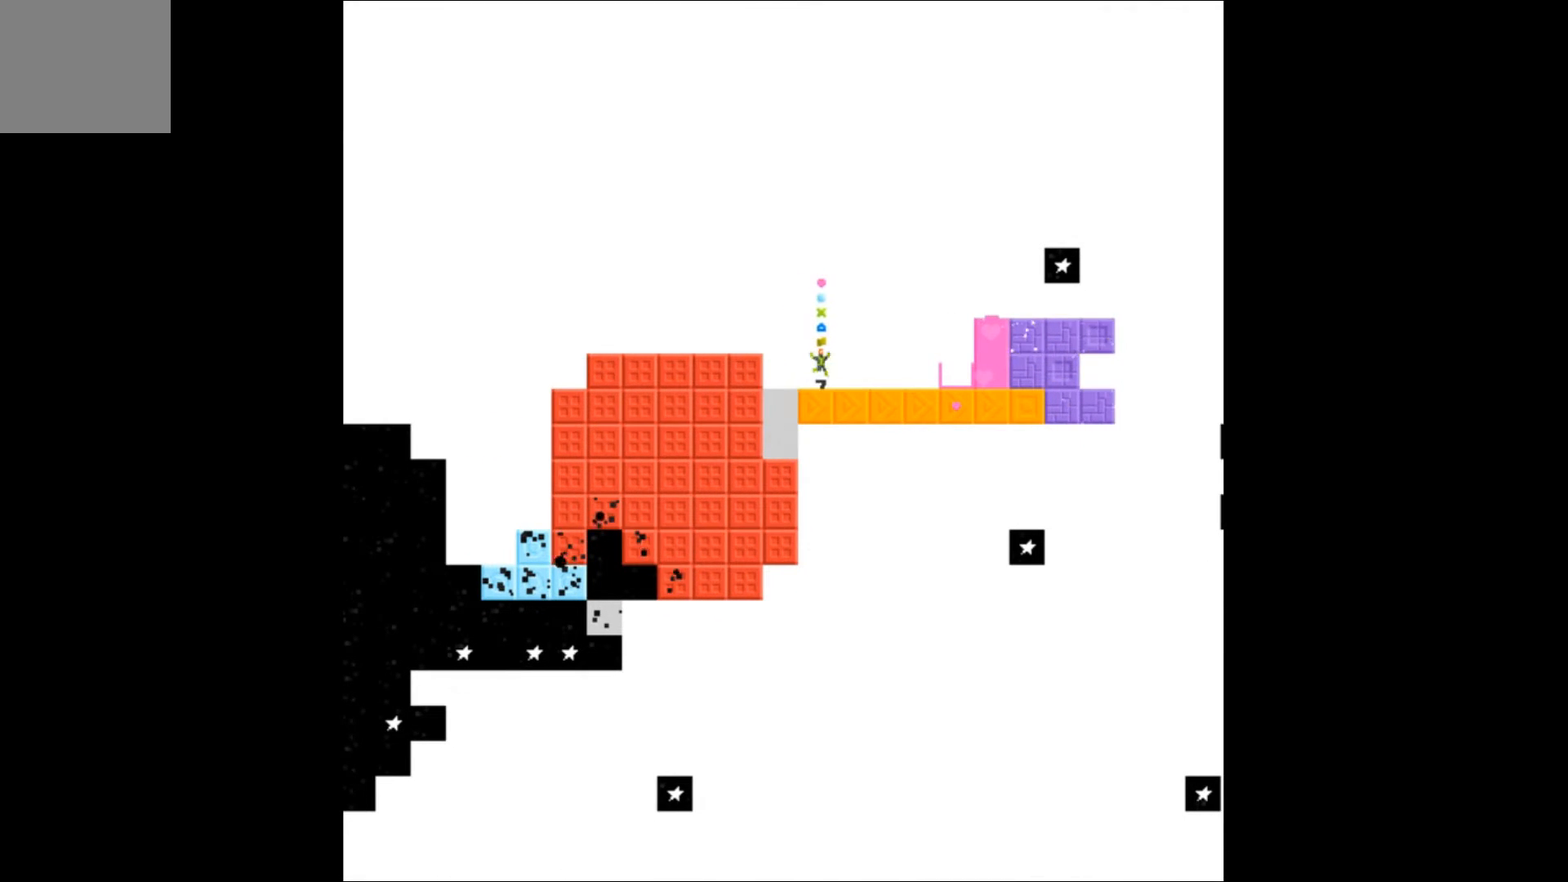
{"buttons": ["DPAD_RIGHT"], "events": [[233, "B", "down"], [333, "B", "up"], [500, "DPAD_RIGHT", "down"]]}
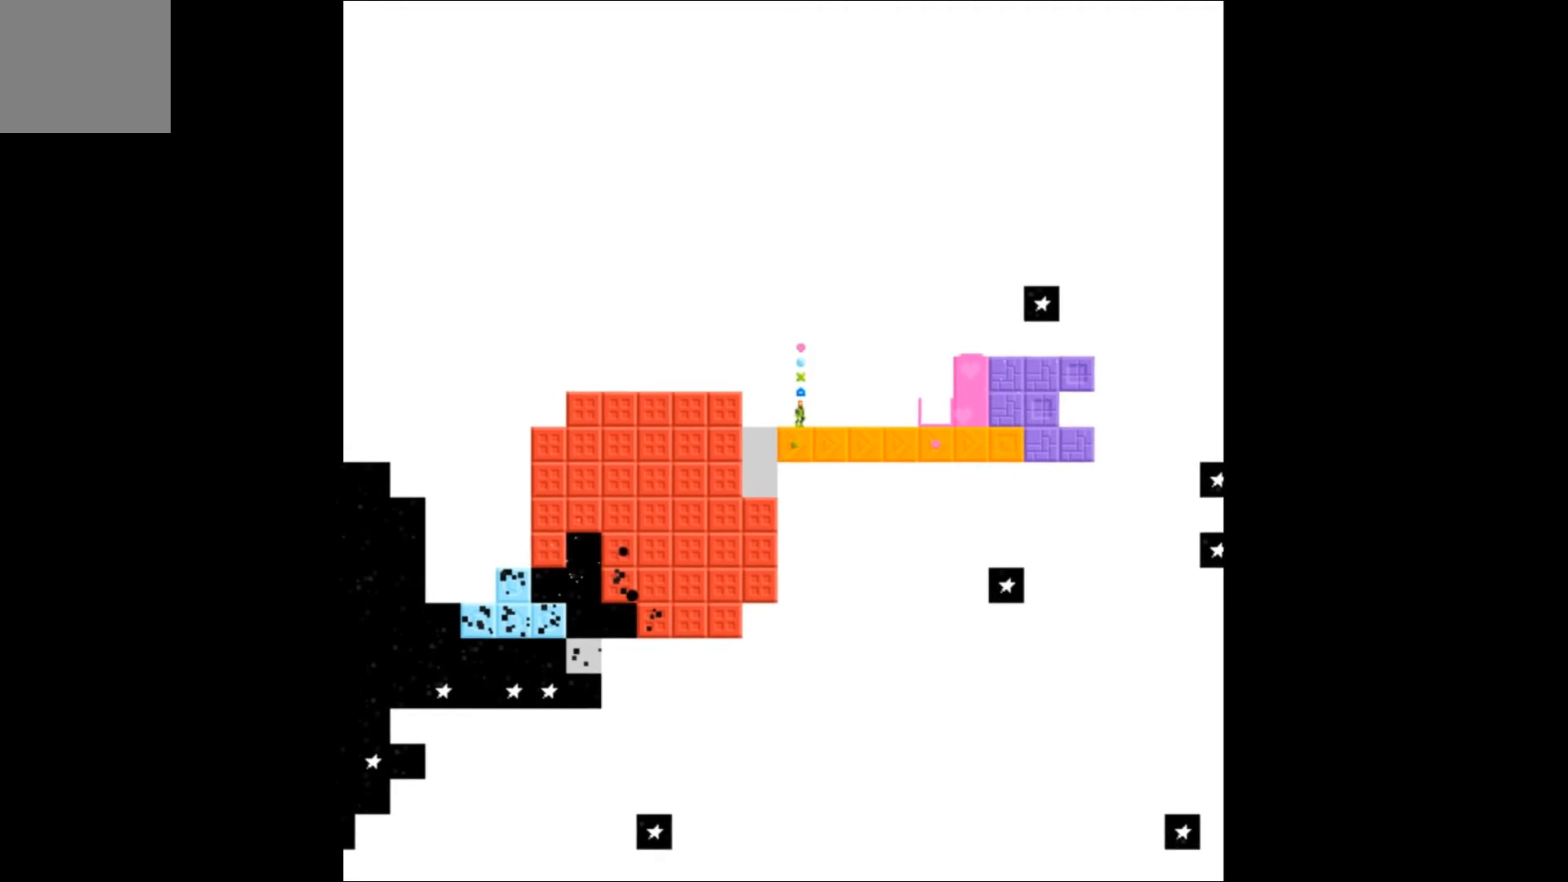
{"buttons": ["A", "DPAD_RIGHT"], "events": [[433, "A", "down"]]}
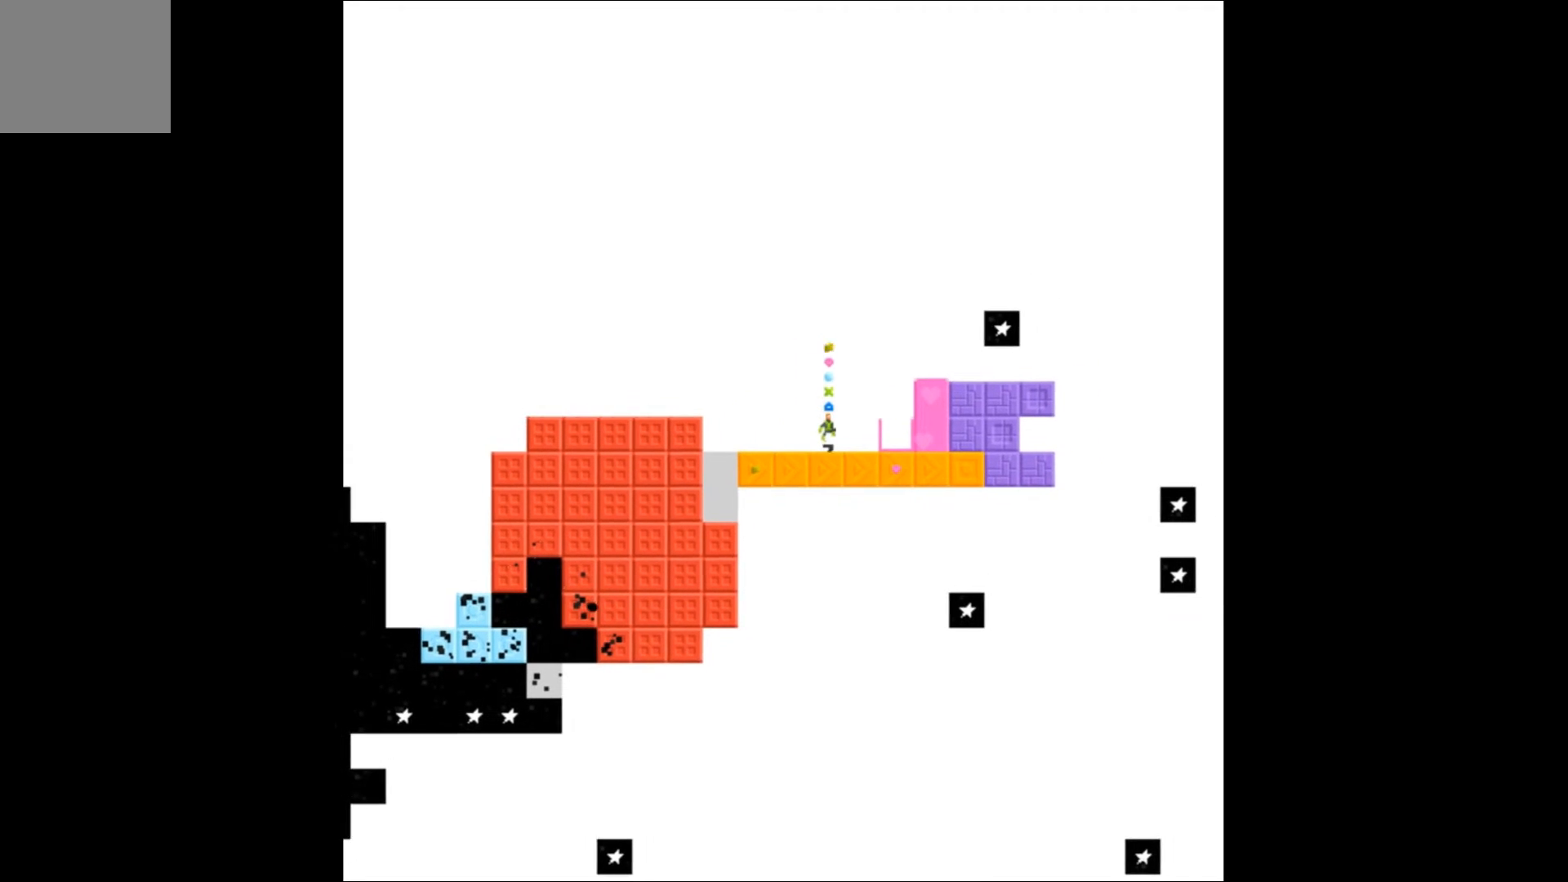
{"buttons": ["DPAD_RIGHT"], "events": [[500, "A", "up"]]}
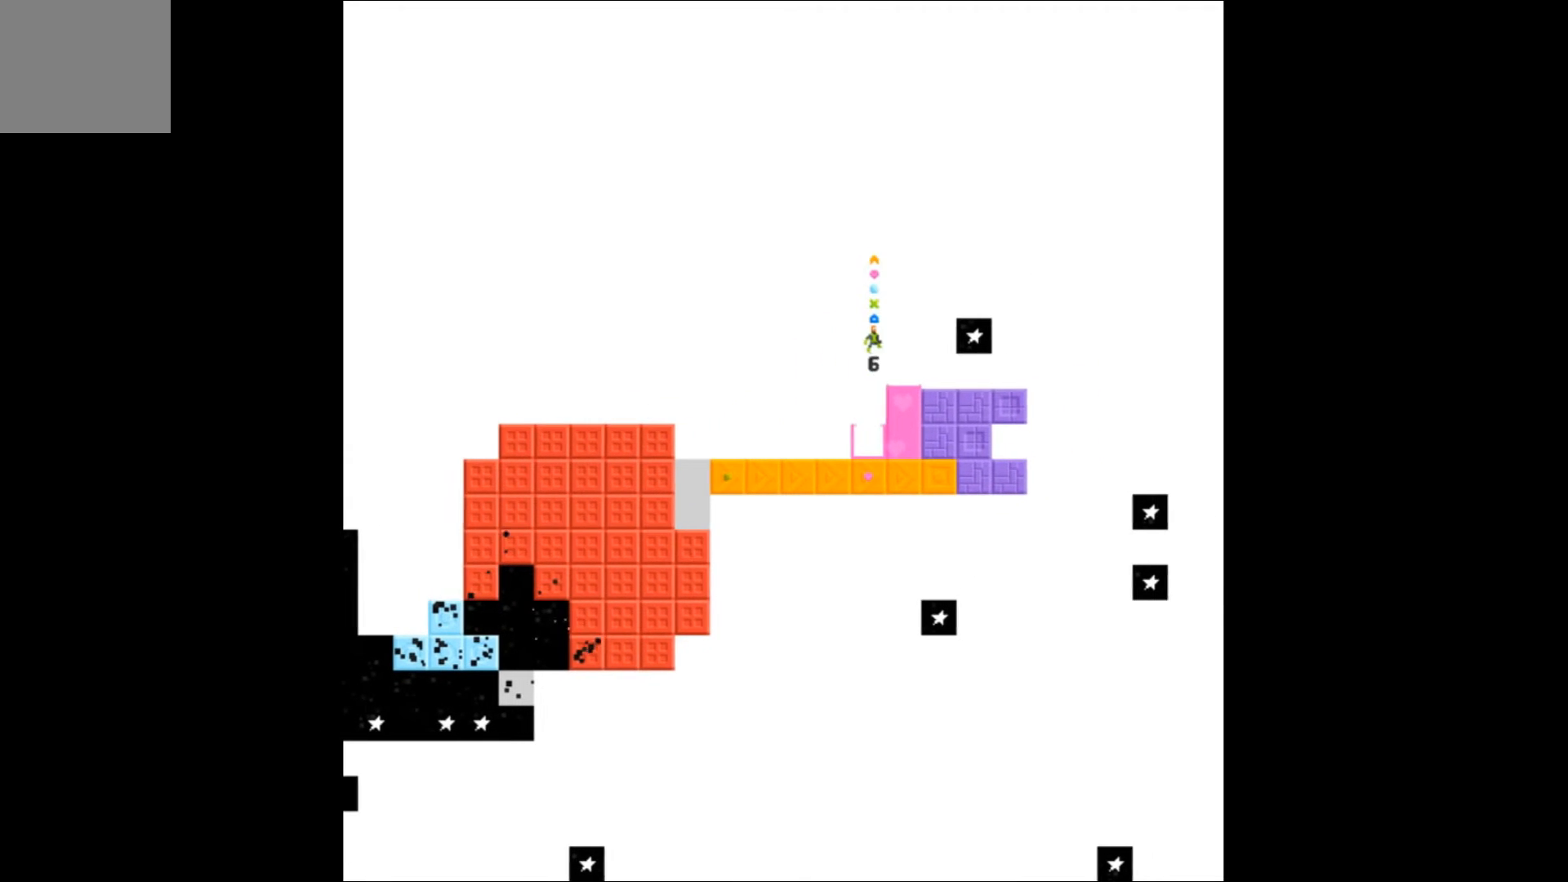
{"buttons": ["DPAD_LEFT"], "events": [[100, "DPAD_RIGHT", "up"], [433, "DPAD_LEFT", "down"]]}
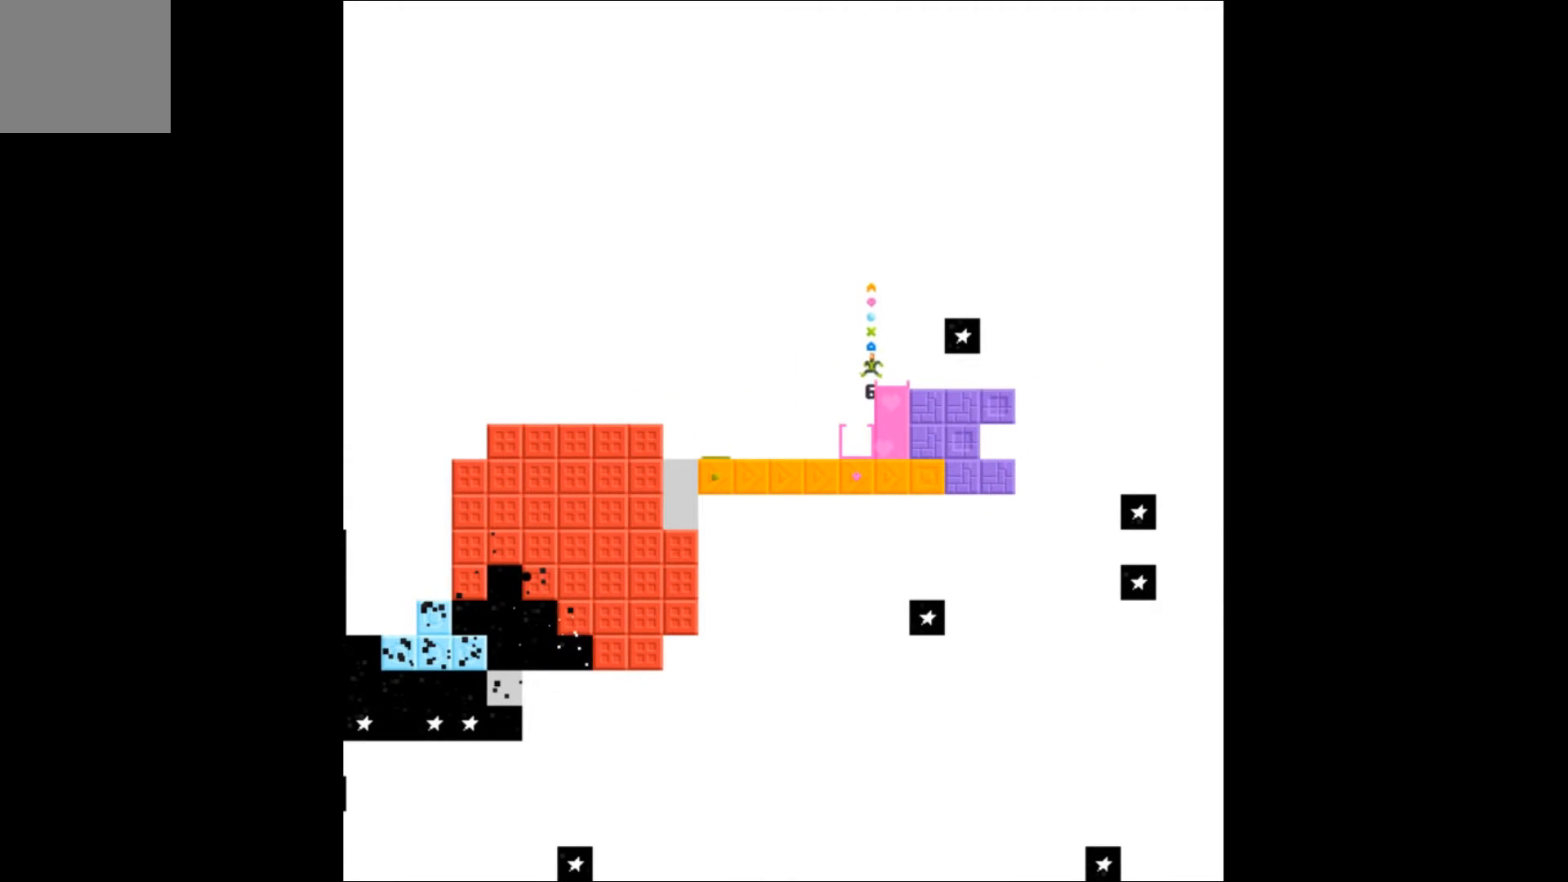
{"buttons": [], "events": [[67, "DPAD_LEFT", "up"]]}
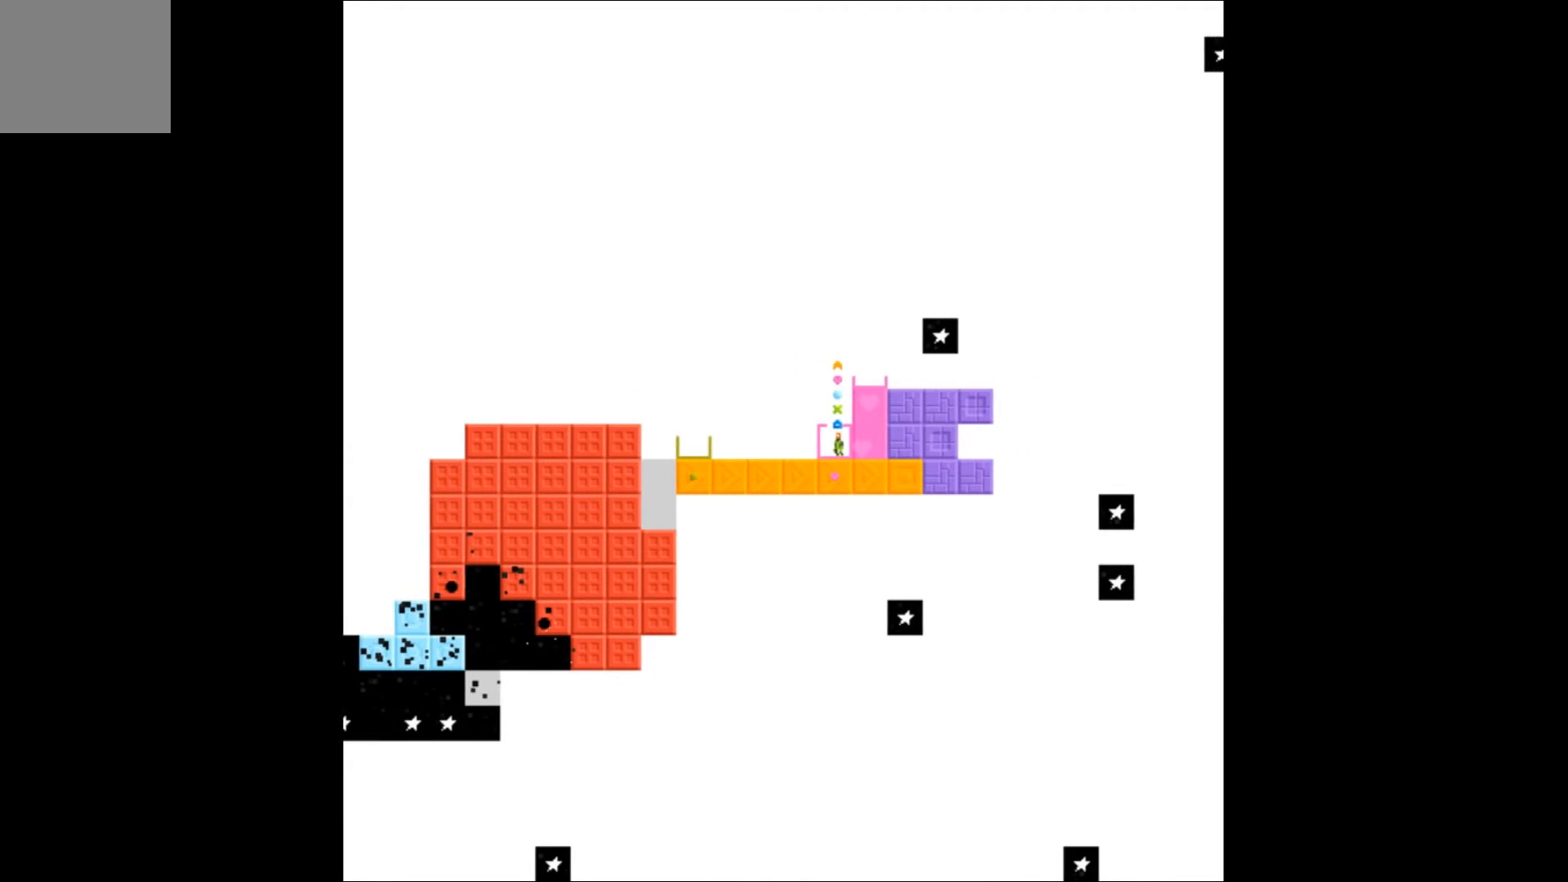
{"buttons": [], "events": []}
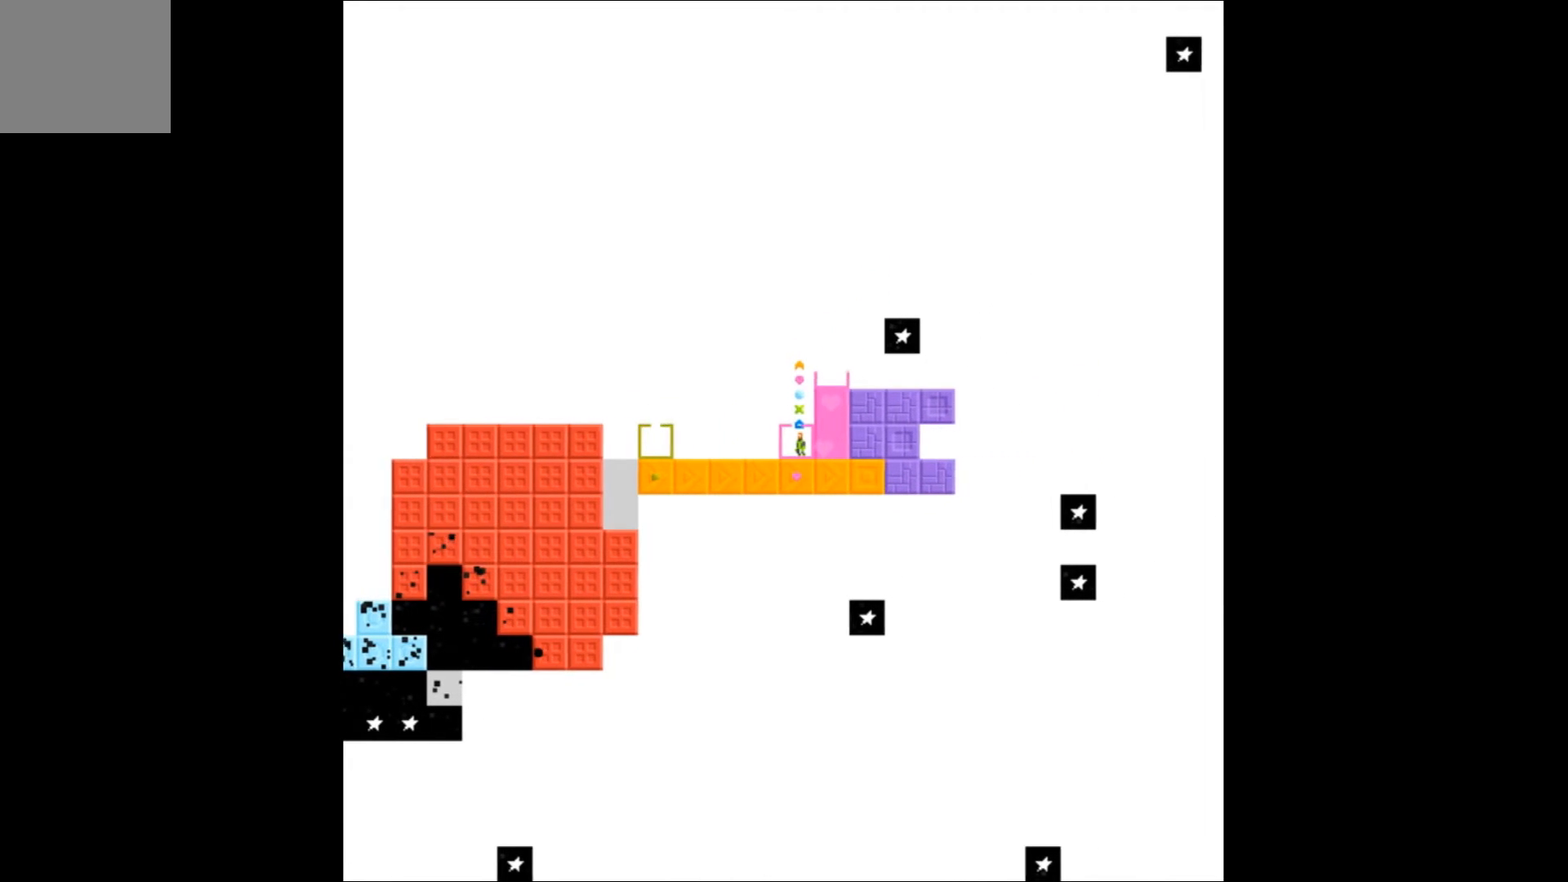
{"buttons": [], "events": []}
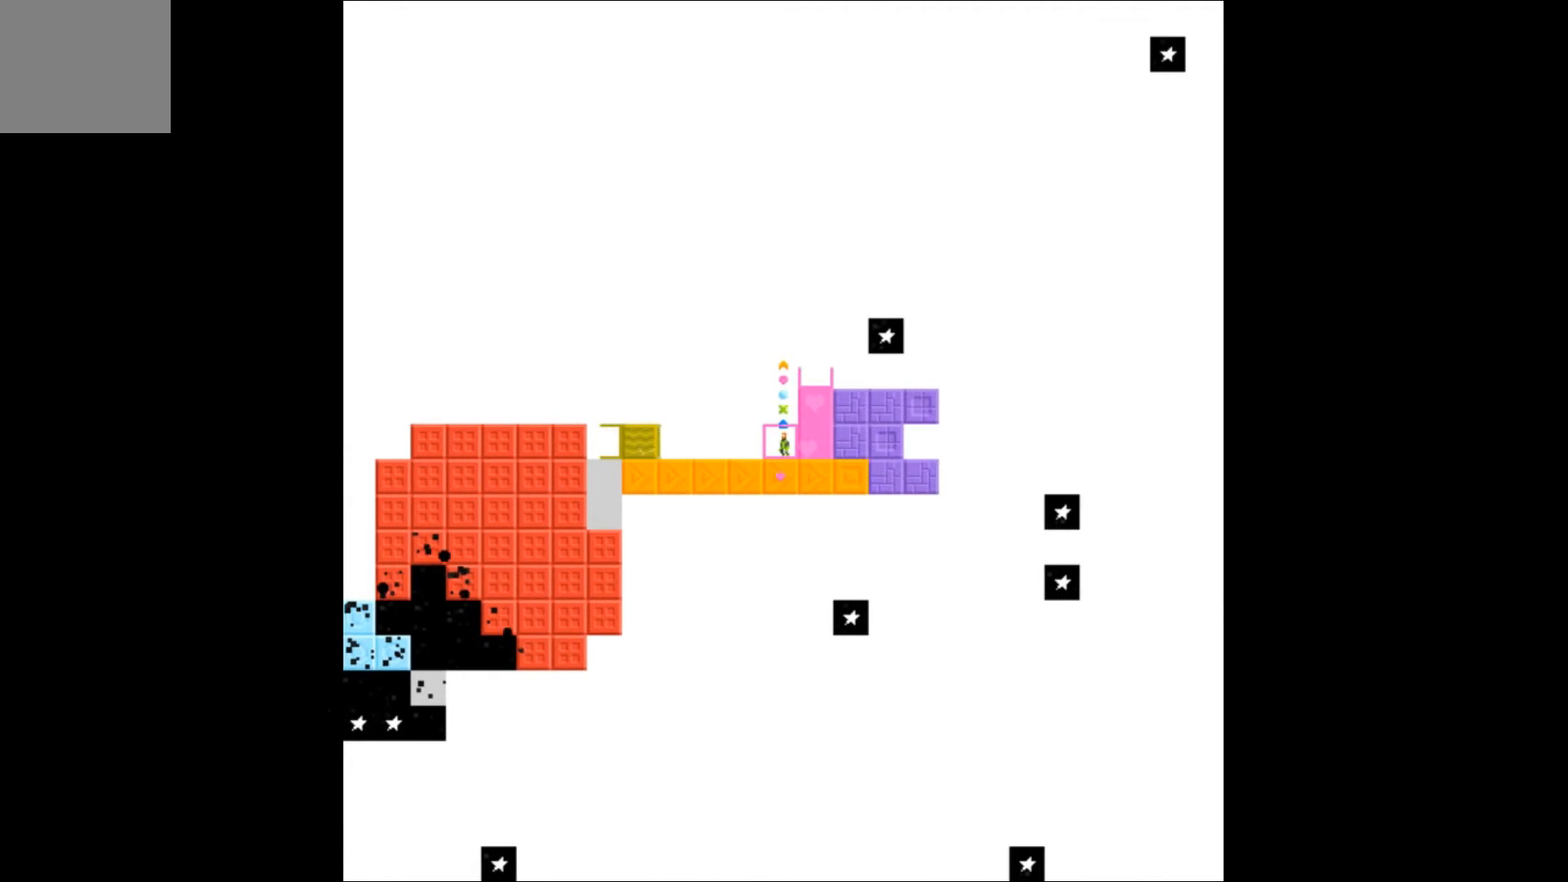
{"buttons": [], "events": []}
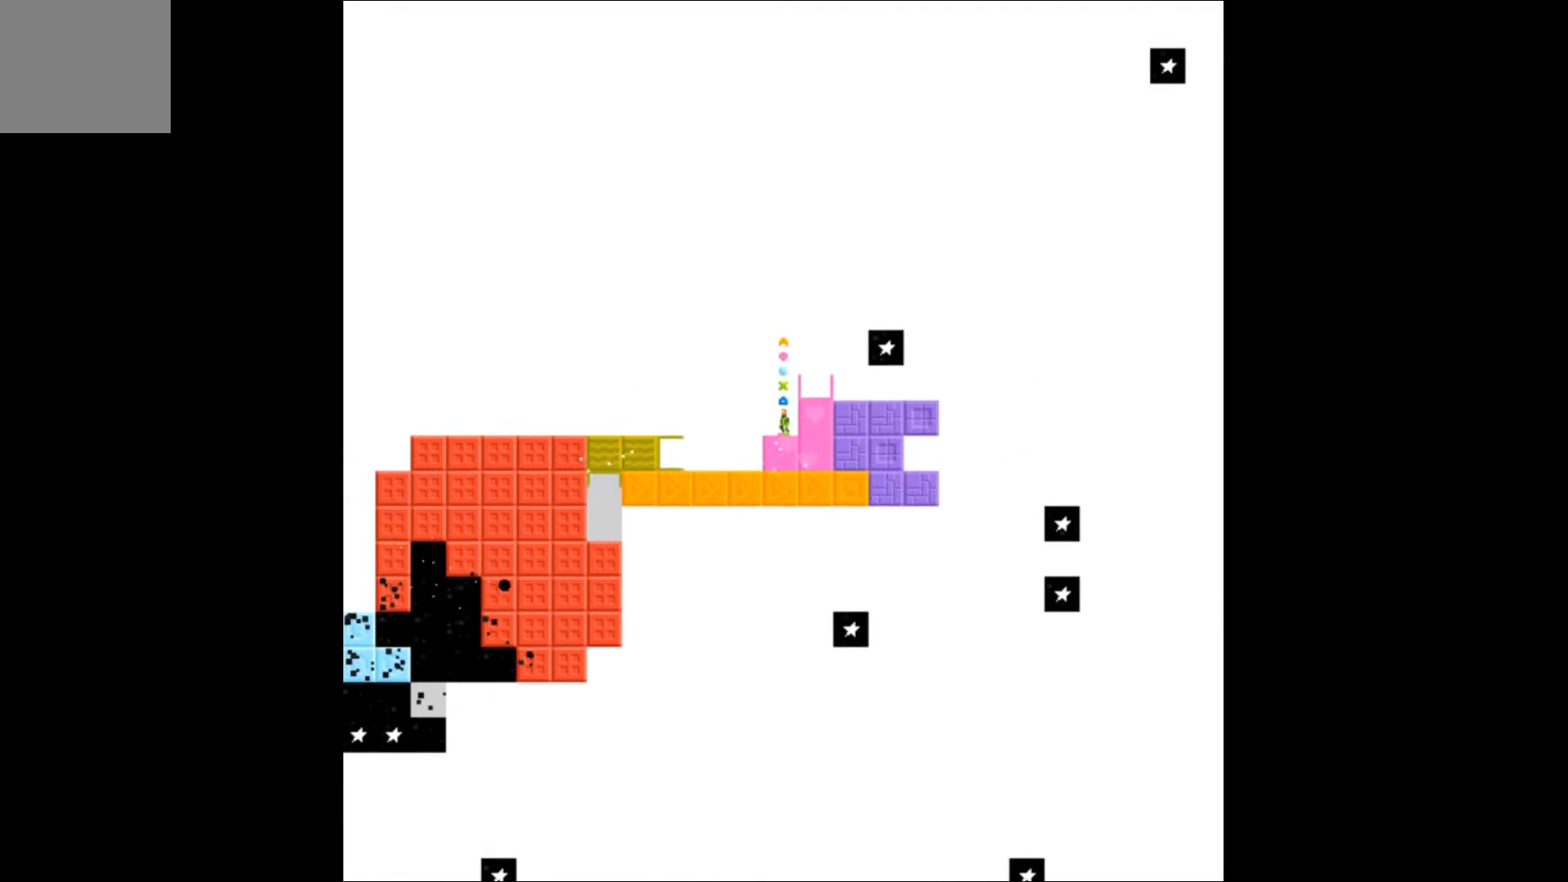
{"buttons": ["DPAD_LEFT"], "events": [[333, "DPAD_LEFT", "down"]]}
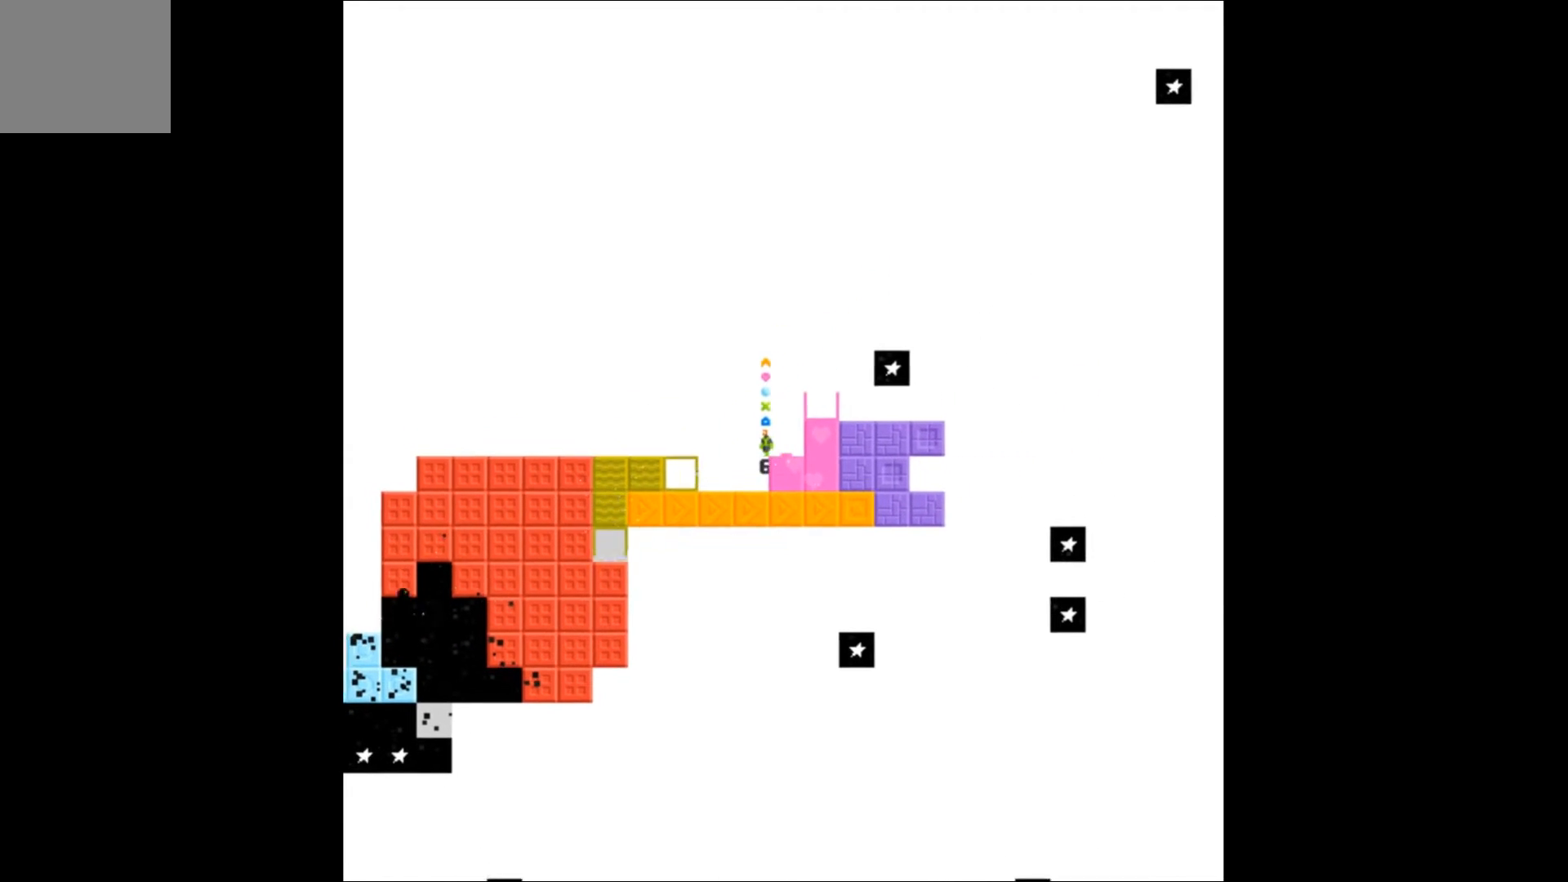
{"buttons": [], "events": [[33, "DPAD_LEFT", "up"], [133, "DPAD_RIGHT", "down"], [333, "DPAD_RIGHT", "up"]]}
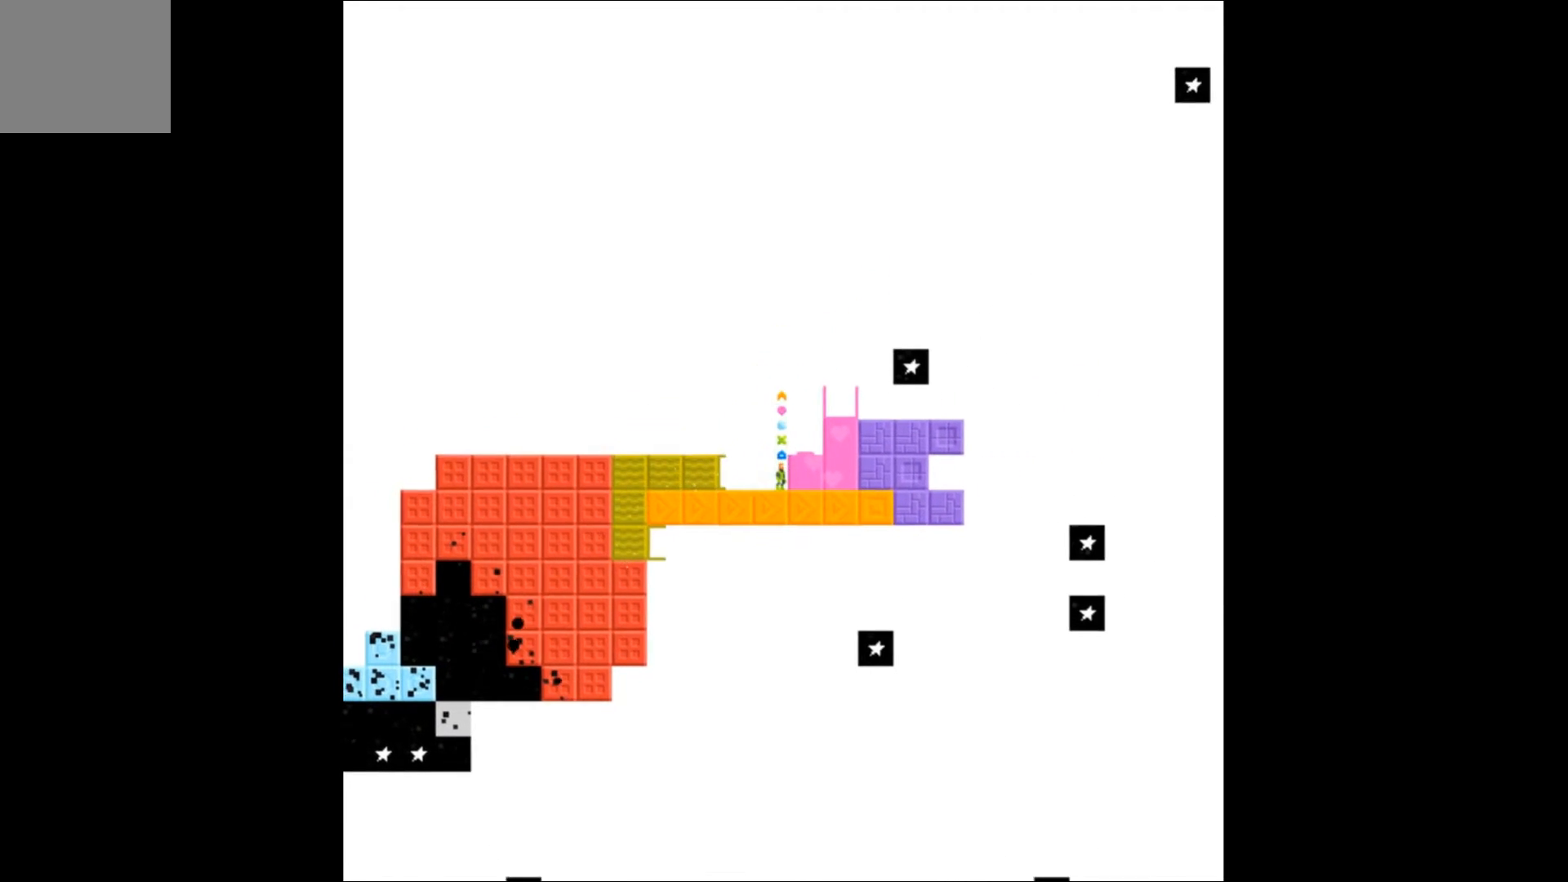
{"buttons": [], "events": [[133, "A", "down"], [267, "DPAD_RIGHT", "down"], [300, "A", "up"], [467, "DPAD_RIGHT", "up"]]}
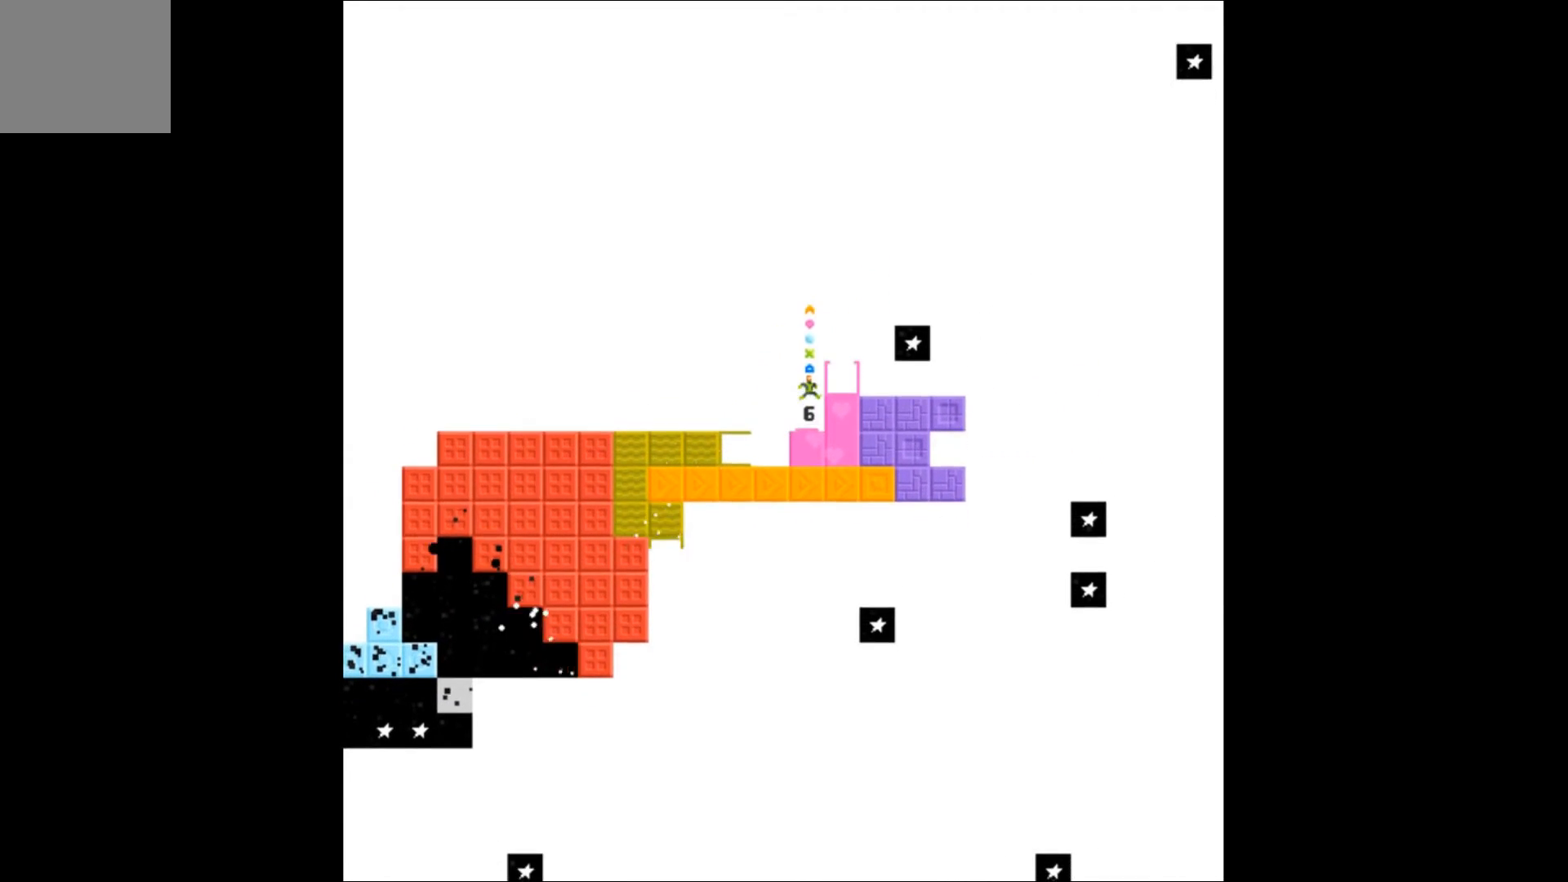
{"buttons": [], "events": []}
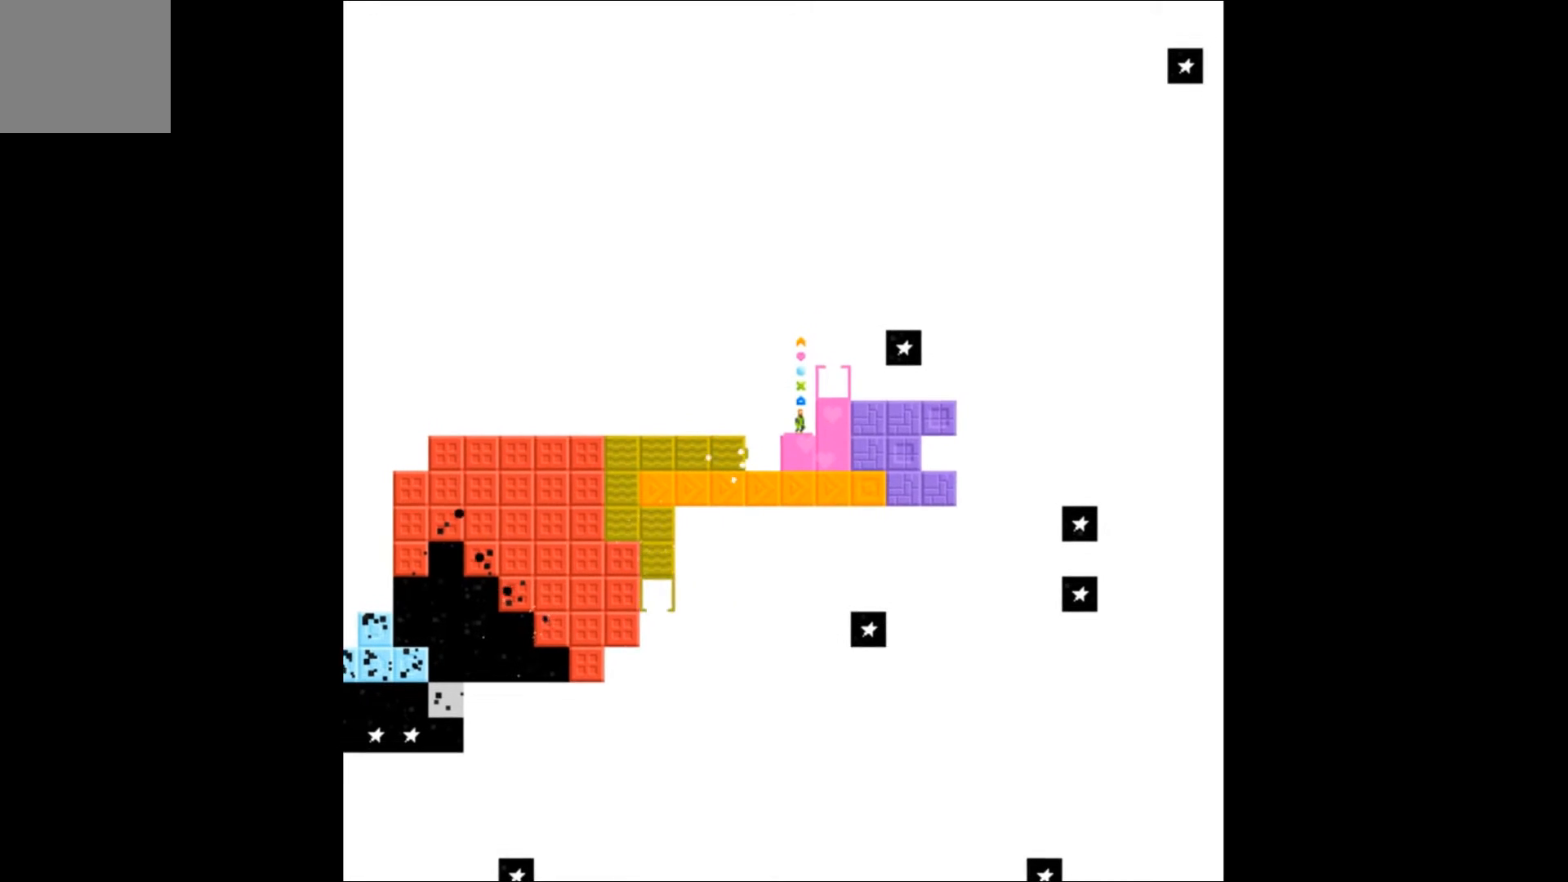
{"buttons": ["A"], "events": [[367, "A", "down"]]}
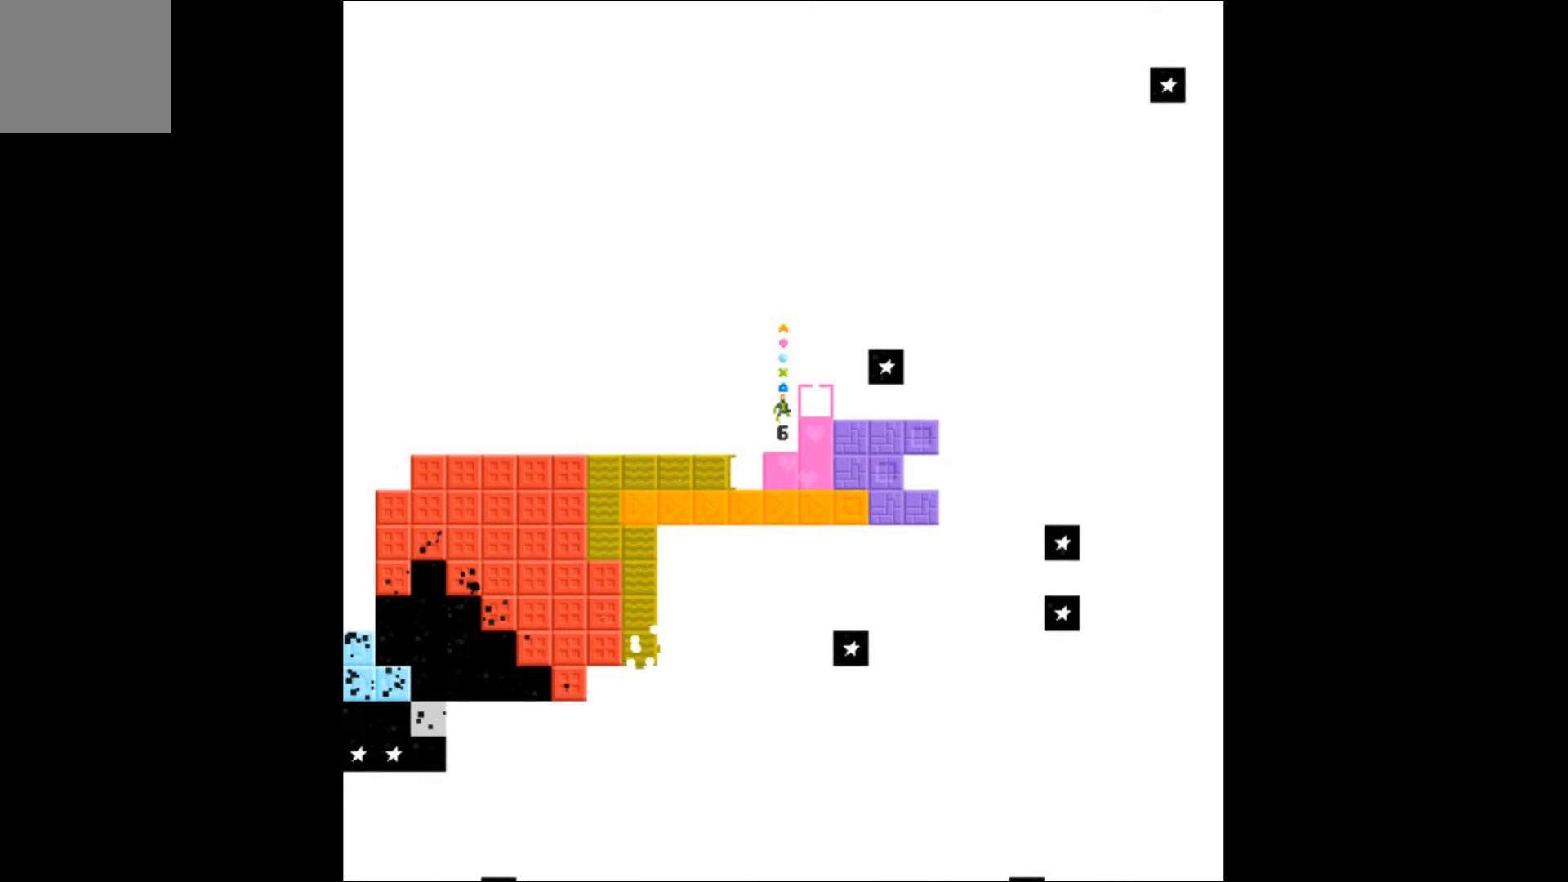
{"buttons": [], "events": [[133, "DPAD_RIGHT", "down"], [300, "A", "up"], [467, "DPAD_RIGHT", "up"]]}
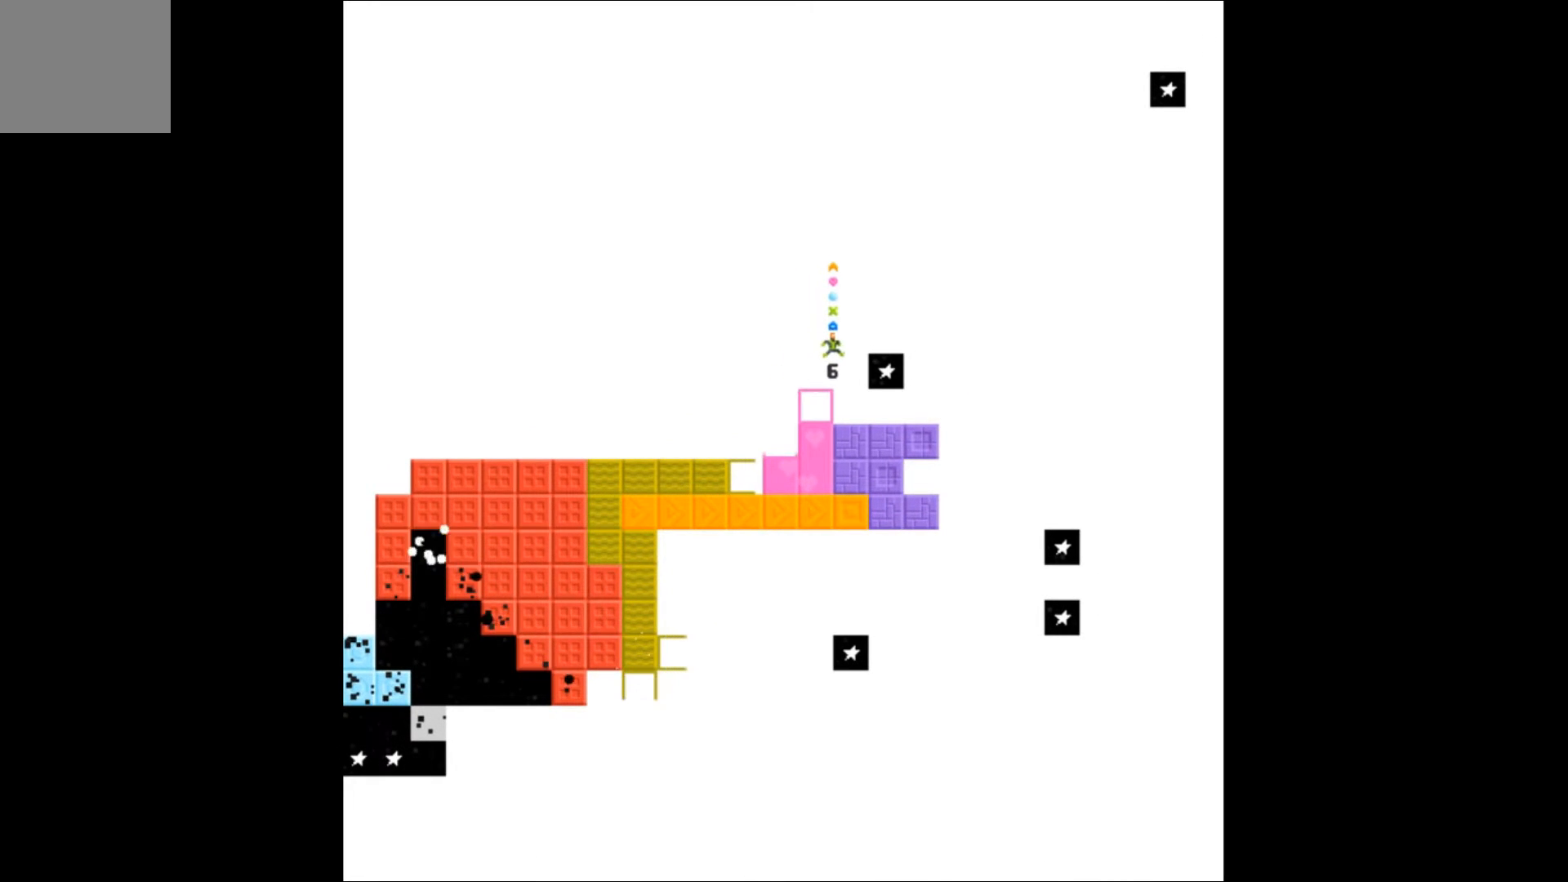
{"buttons": [], "events": []}
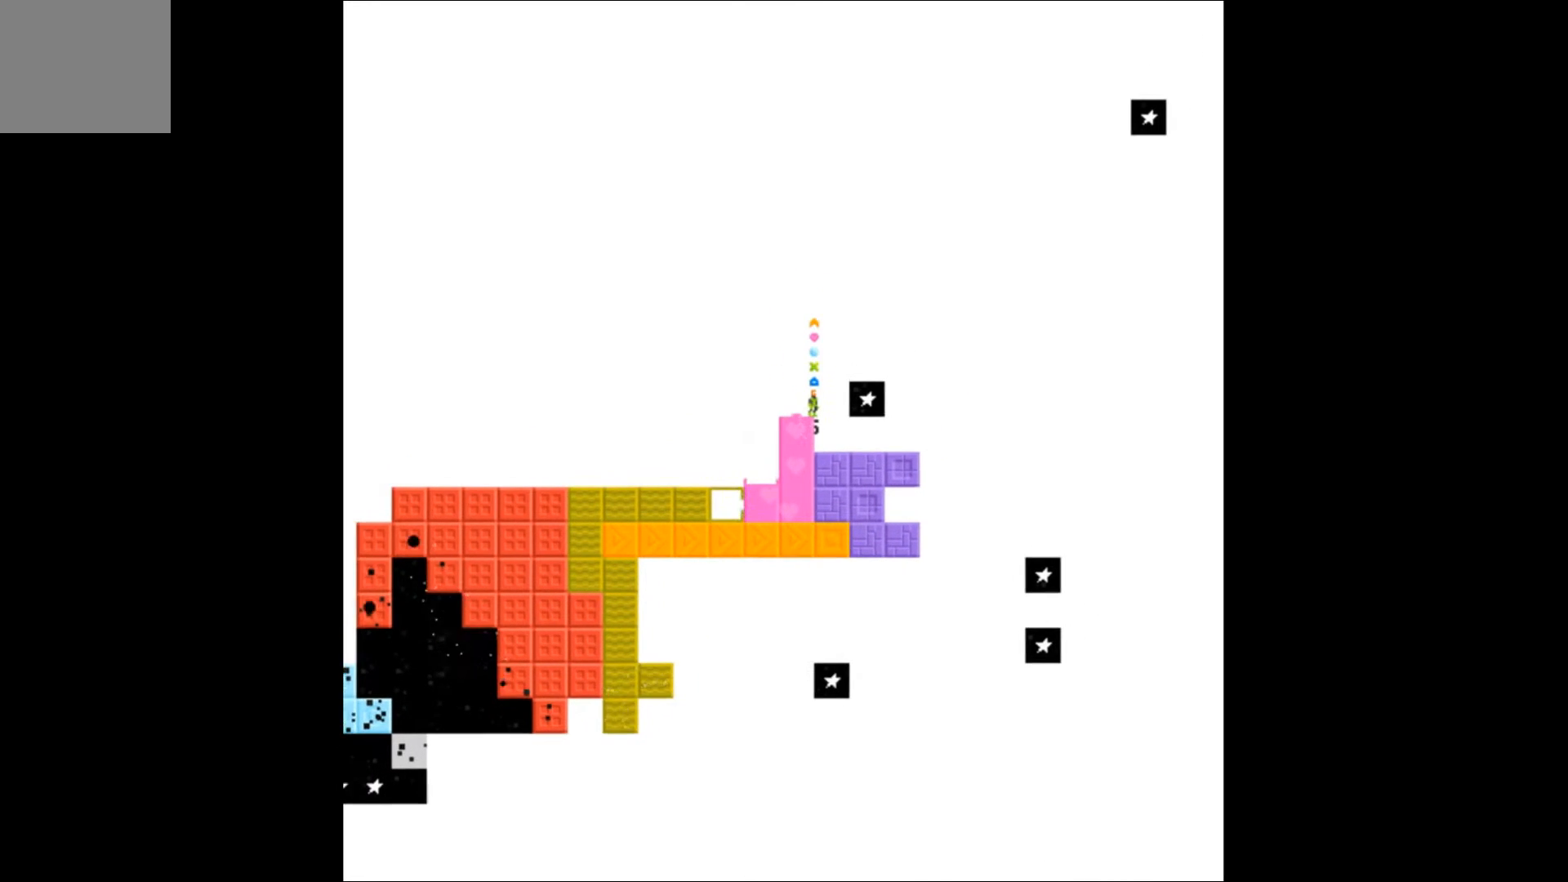
{"buttons": [], "events": []}
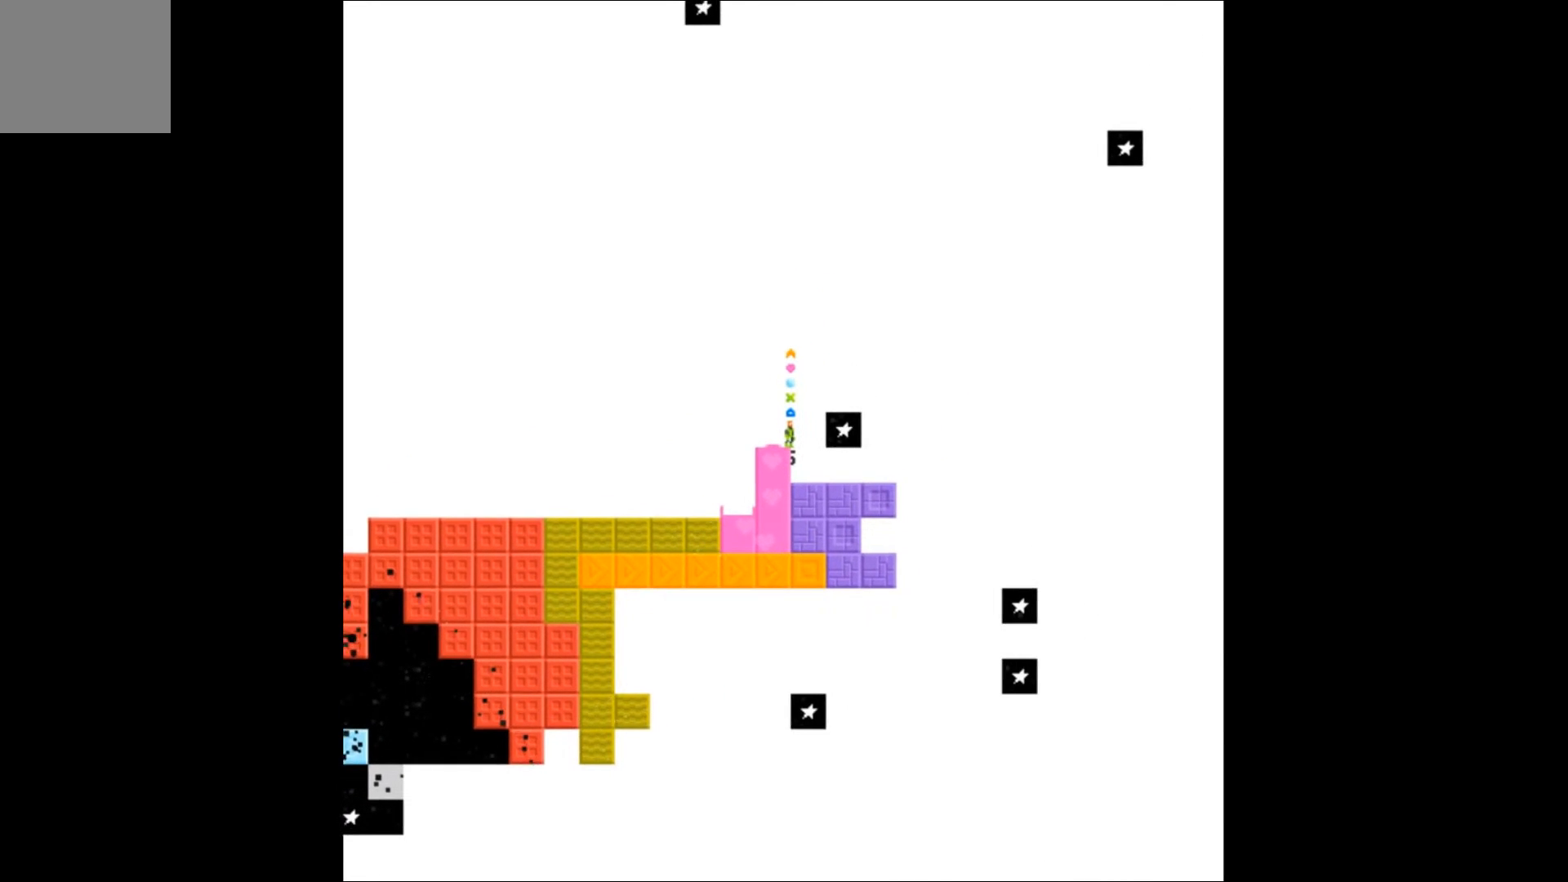
{"buttons": [], "events": []}
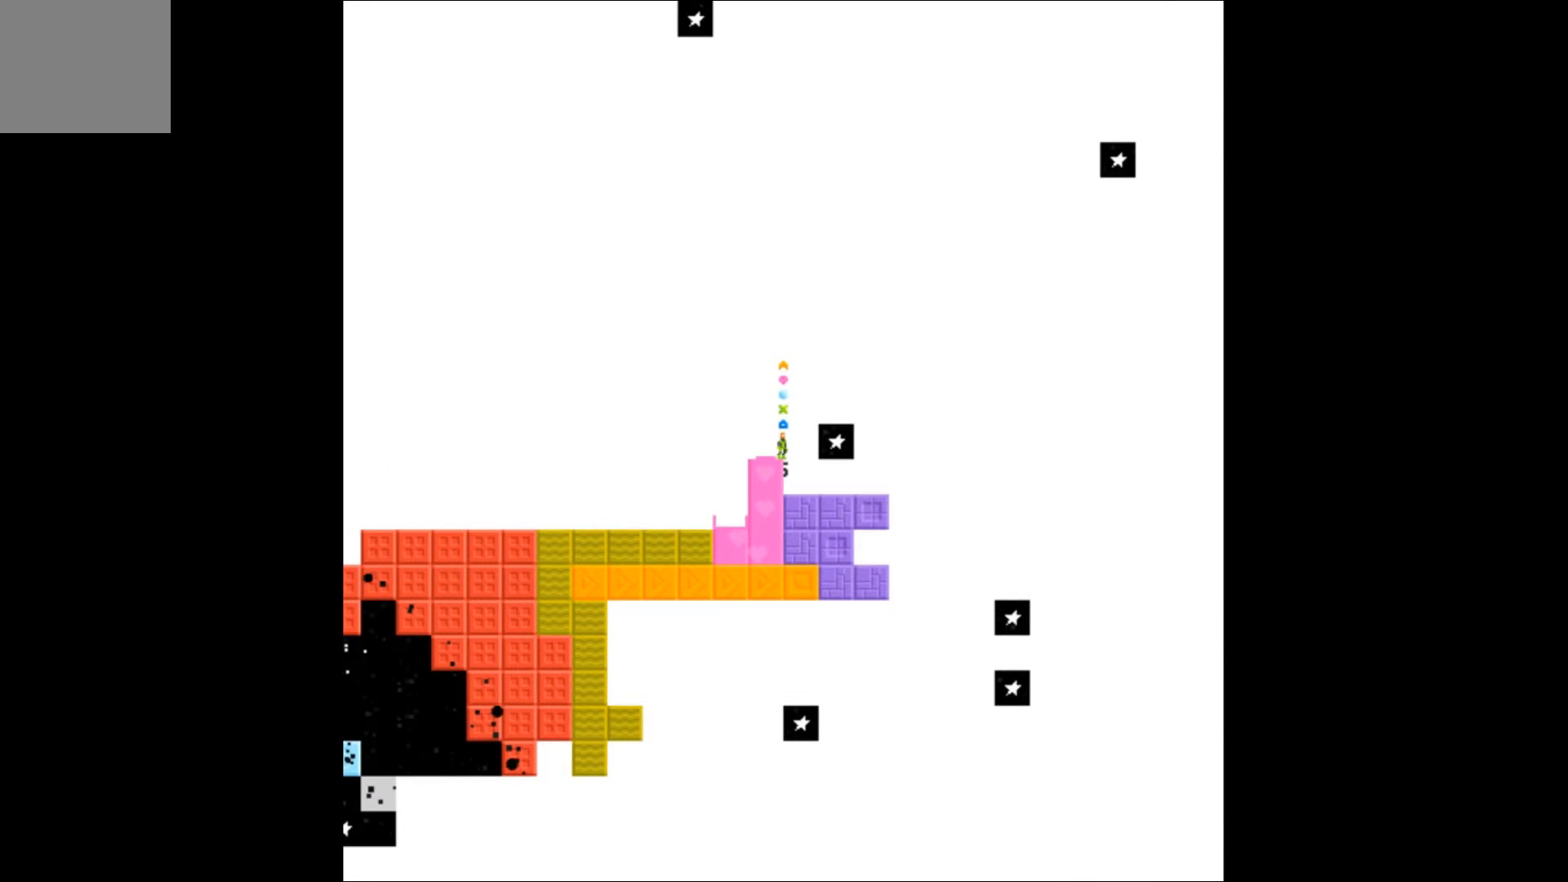
{"buttons": [], "events": [[333, "DPAD_LEFT", "down"], [400, "DPAD_LEFT", "up"]]}